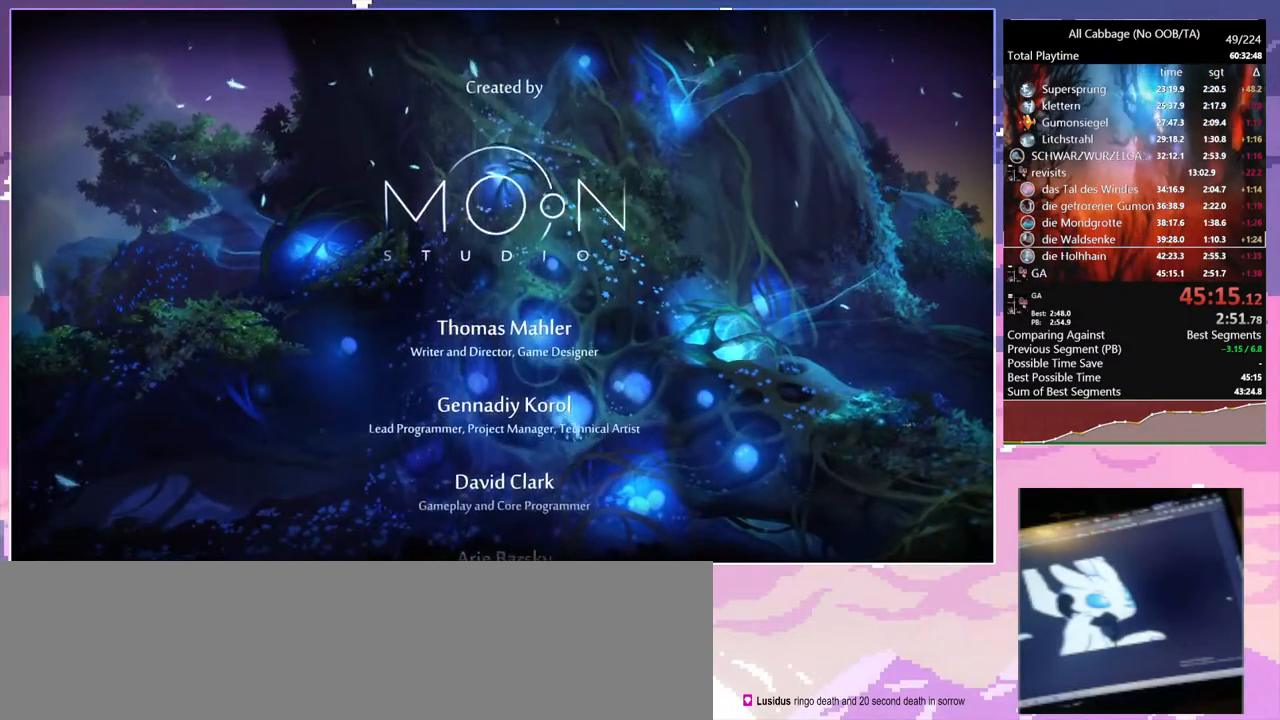
Gameplay with keyboard and mouse; each line is a JSON object with the keys and mouse buttons held at the frame after it. "events" lists presses ("down") and releases ("up") of "a", "bash", "bash2", "bz", "cdash", "cjugg", "cnfrm", "cnfrm2", "d", "dbash", "debug", "escape", "glide", "glimb", "grnde", "grnde2", "jump", "pause", "rjump", "s", "sa", "save", "space", "ui", "w", "mouse_left", "mouse_wheel" and "mouse_right" between this image and that frame as [ms after this image, input, new state], when the widget could be followed in between. "mouse_left", "mouse_wheel", "mouse_right" = the "left", "wheel", "right" buttons of the "mouse" list. No other keys are recorded. "wheel" means that the mouse wheel is clicked or scrolled. Mouse movement is not recorded. Key names are as the overlay labels them; some are game actions (e.g. jump) rather than physical keys.
{"keys": [], "mouse": [], "events": []}
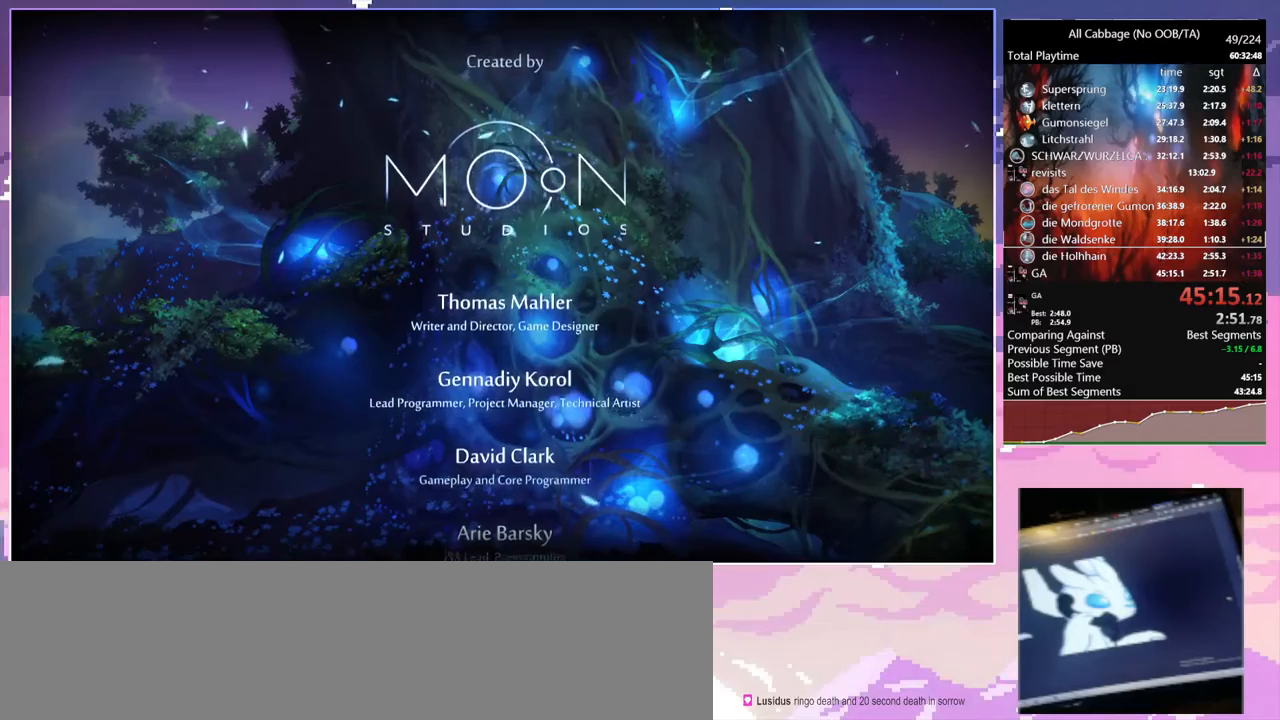
{"keys": [], "mouse": [], "events": [[67, "mouse_left", "down"], [117, "mouse_left", "up"]]}
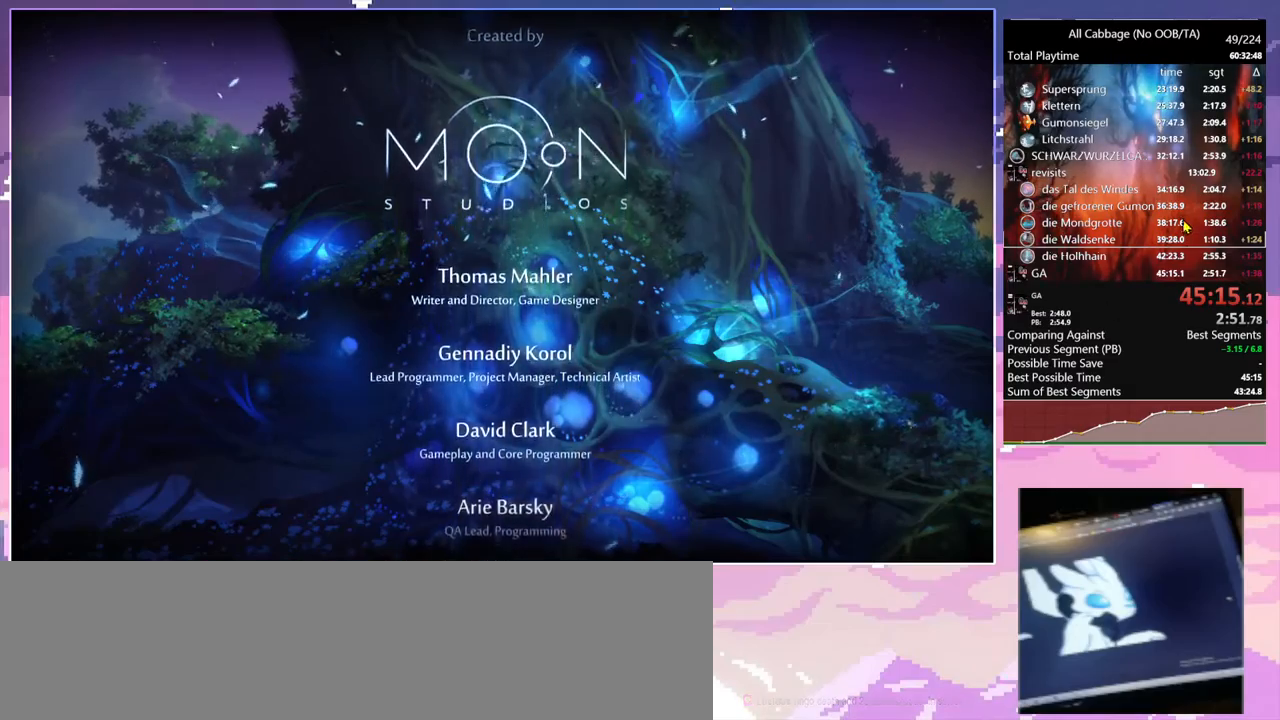
{"keys": [], "mouse": [], "events": [[34, "mouse_right", "down"], [134, "mouse_right", "up"]]}
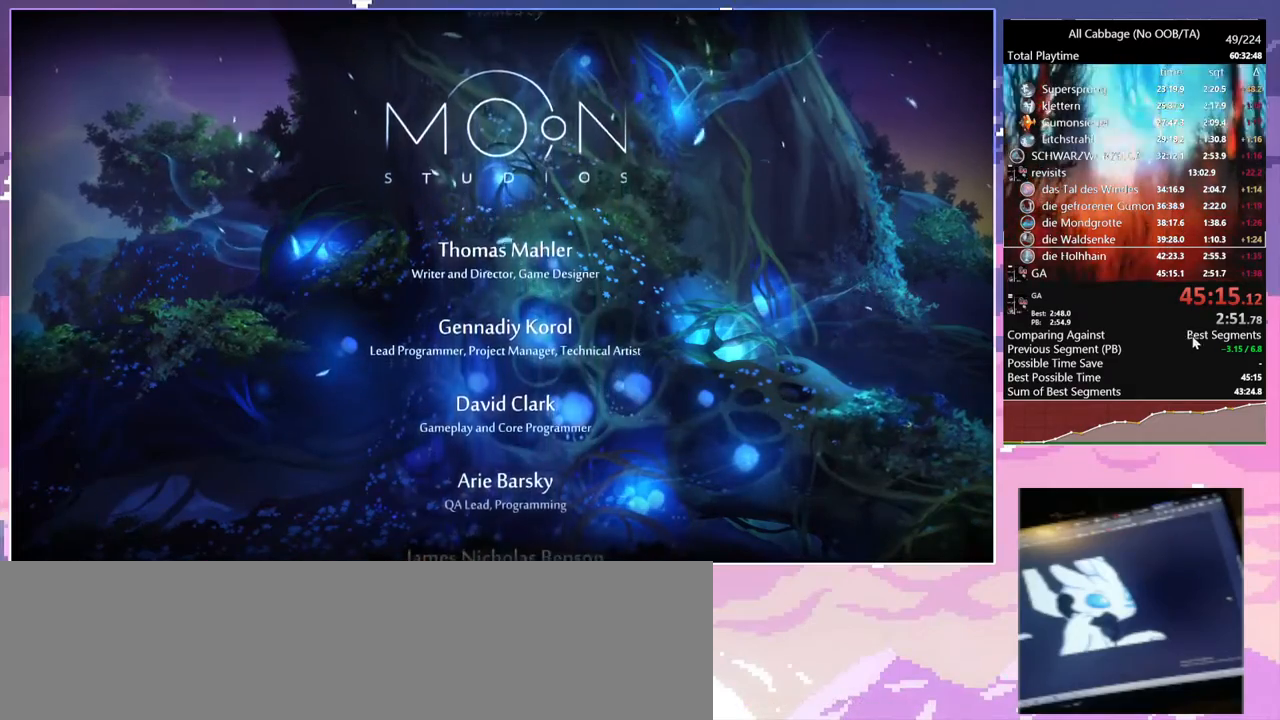
{"keys": [], "mouse": [], "events": []}
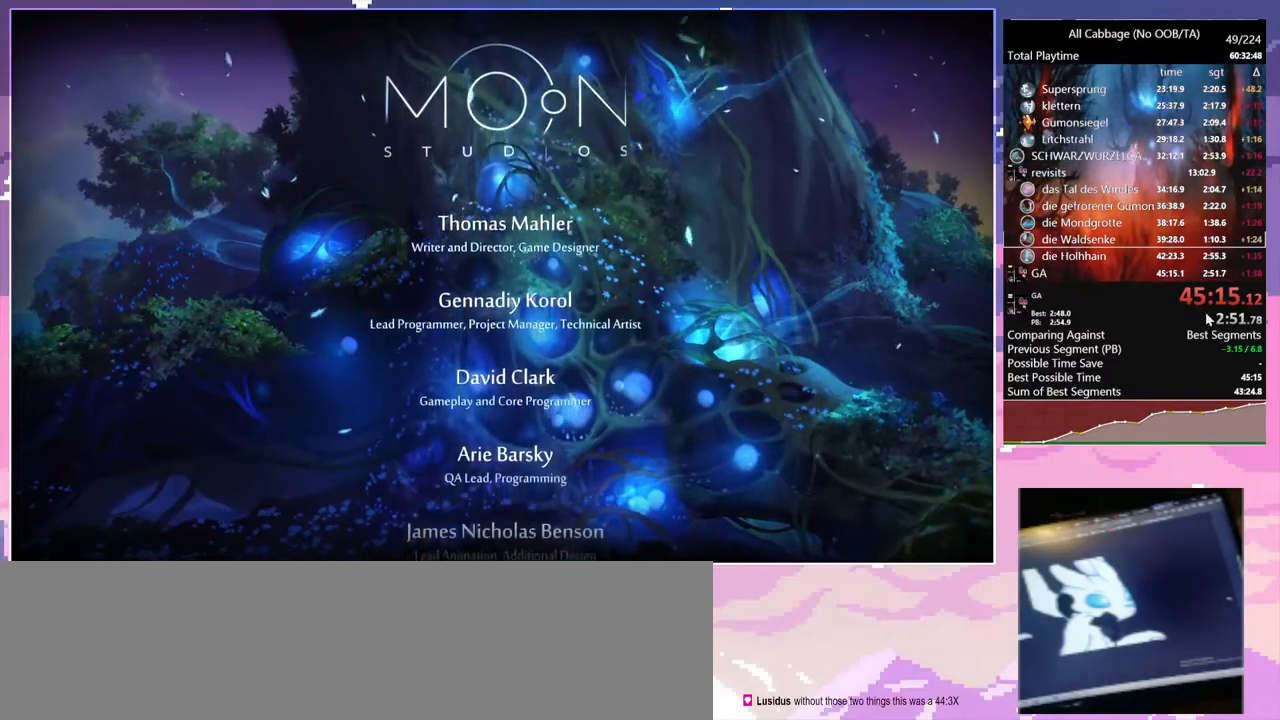
{"keys": [], "mouse": [], "events": [[167, "mouse_left", "down"], [267, "mouse_left", "up"]]}
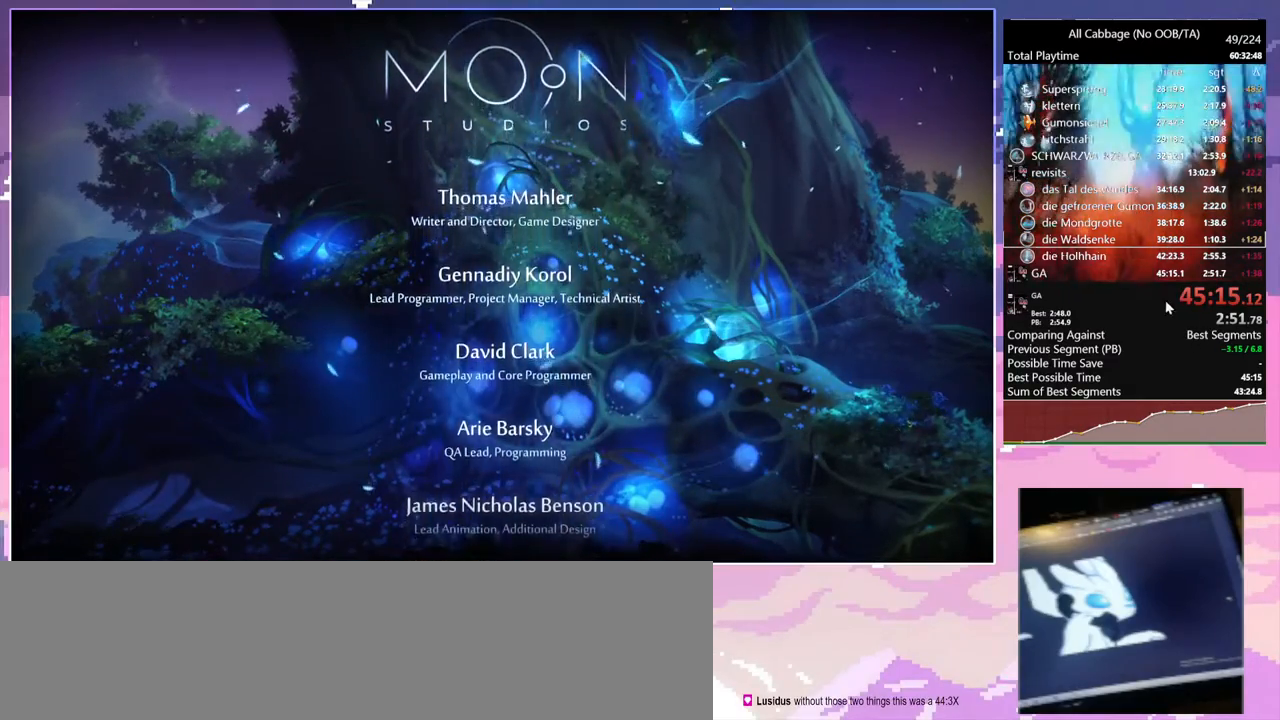
{"keys": [], "mouse": [], "events": [[217, "mouse_left", "down"], [317, "mouse_left", "up"]]}
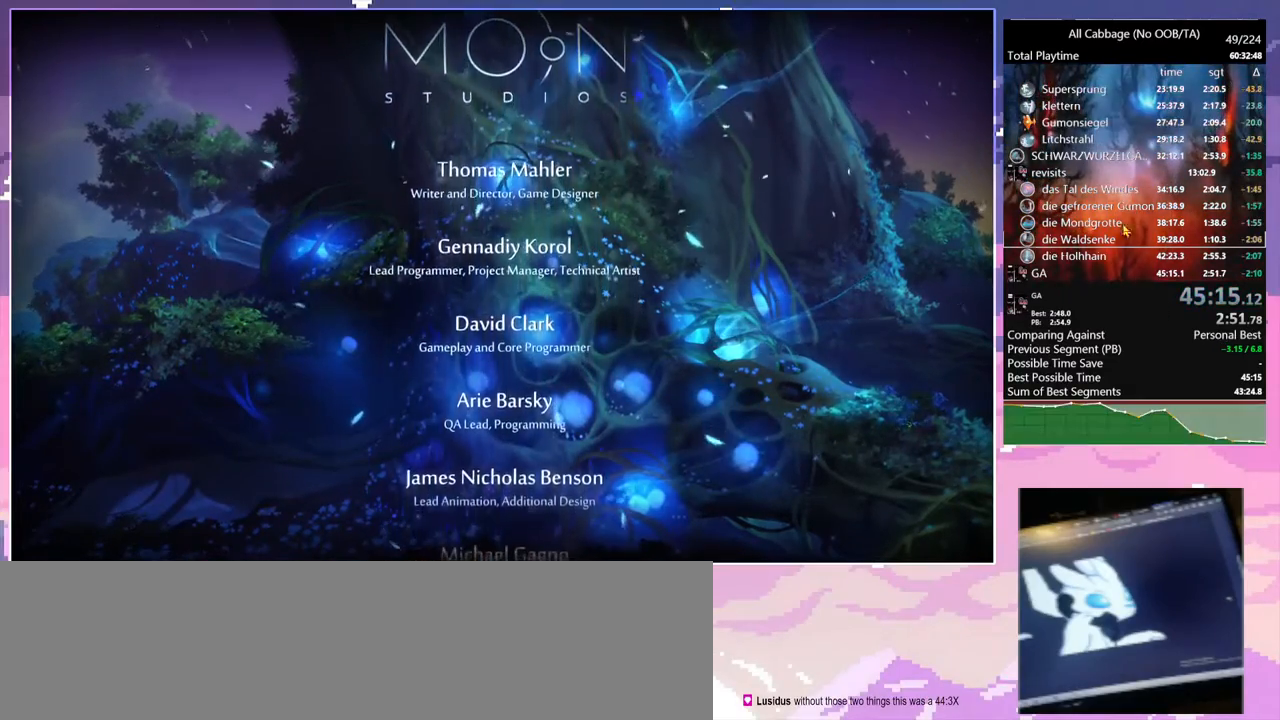
{"keys": [], "mouse": [], "events": []}
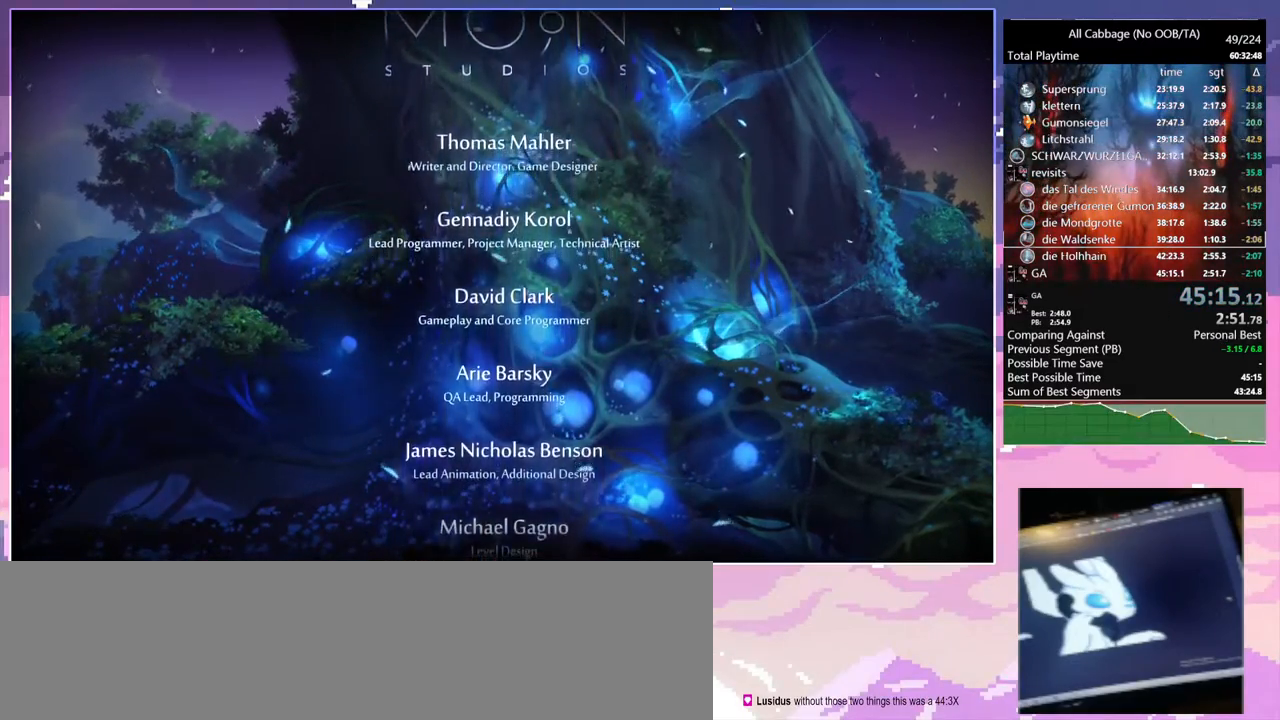
{"keys": [], "mouse": ["left"], "events": [[450, "mouse_left", "down"]]}
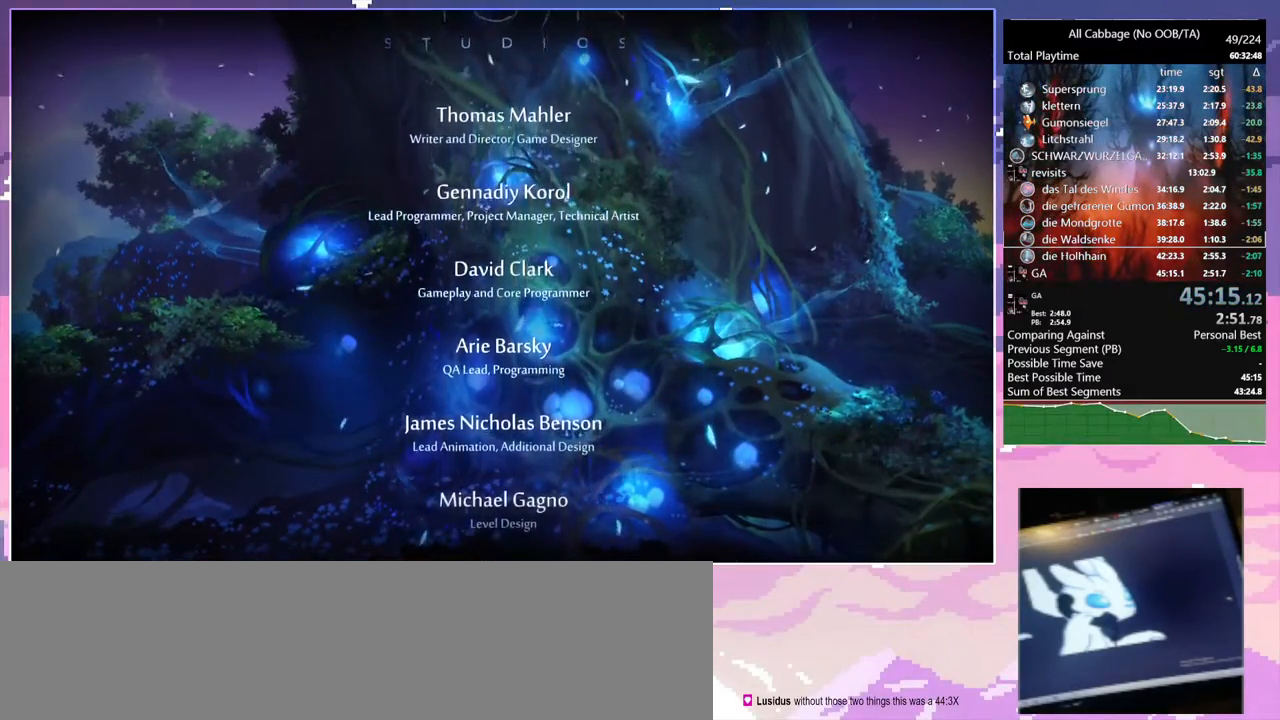
{"keys": [], "mouse": [], "events": [[34, "mouse_left", "up"]]}
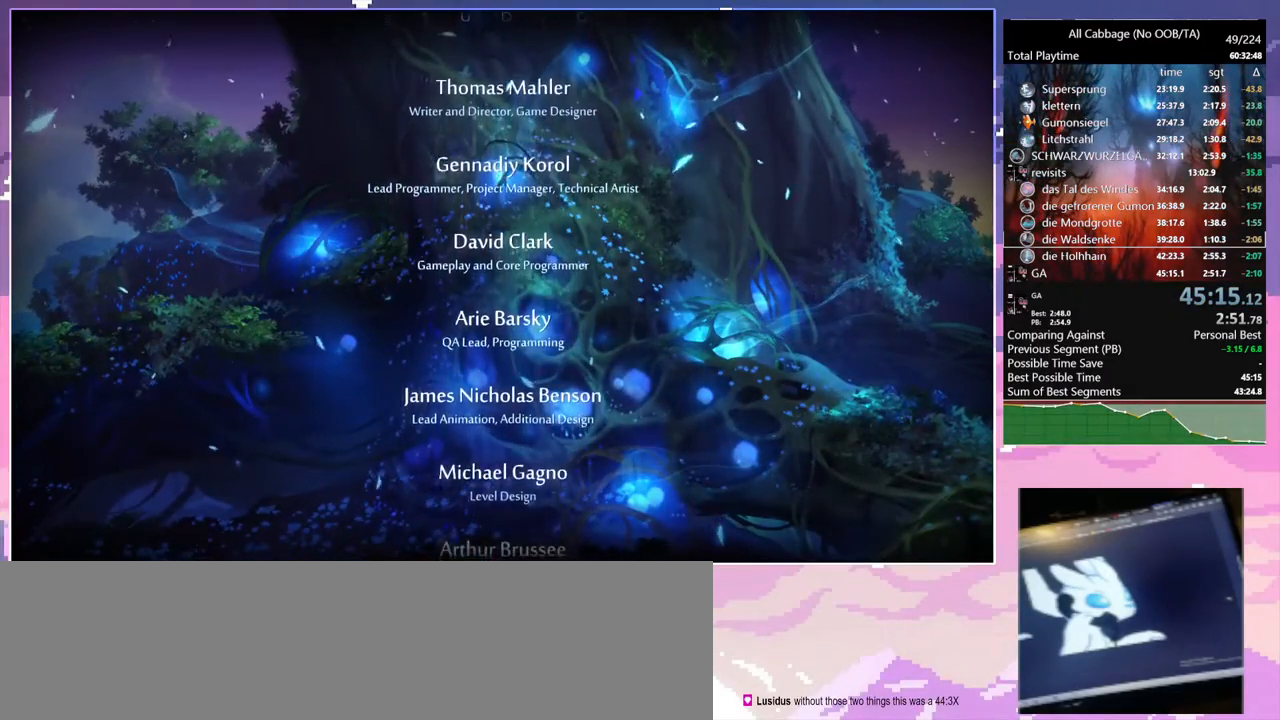
{"keys": [], "mouse": [], "events": []}
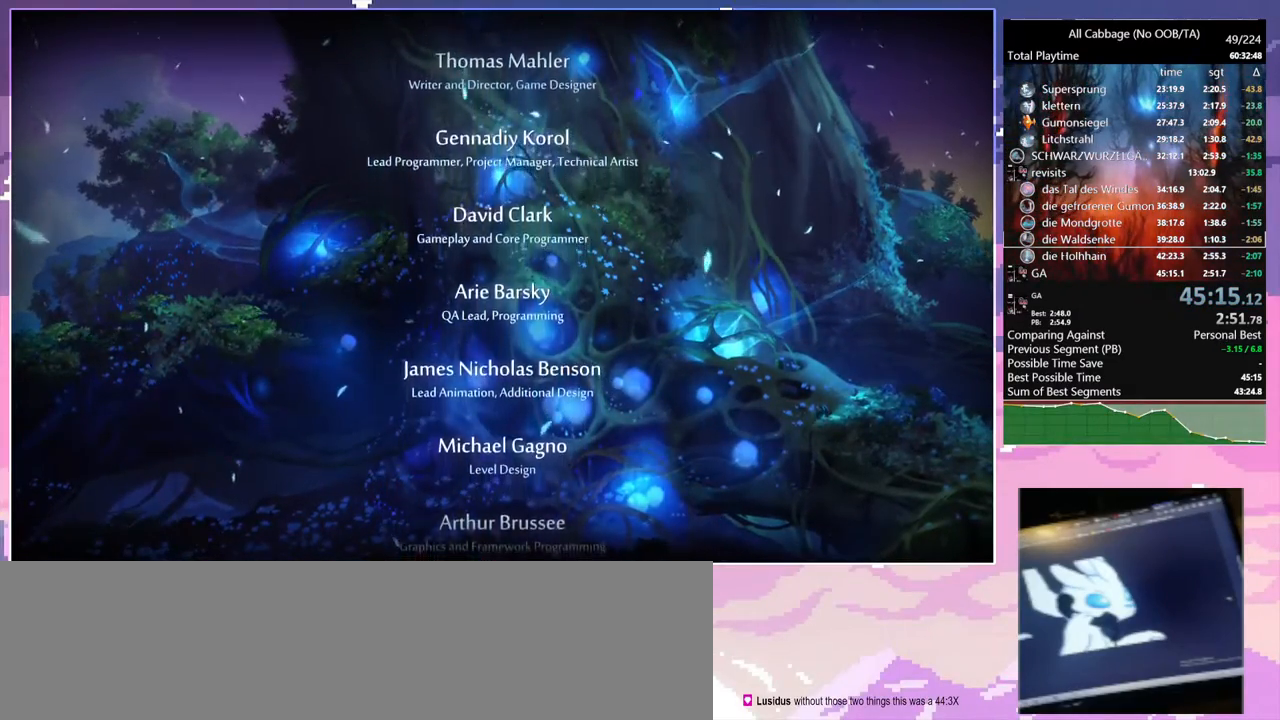
{"keys": [], "mouse": [], "events": []}
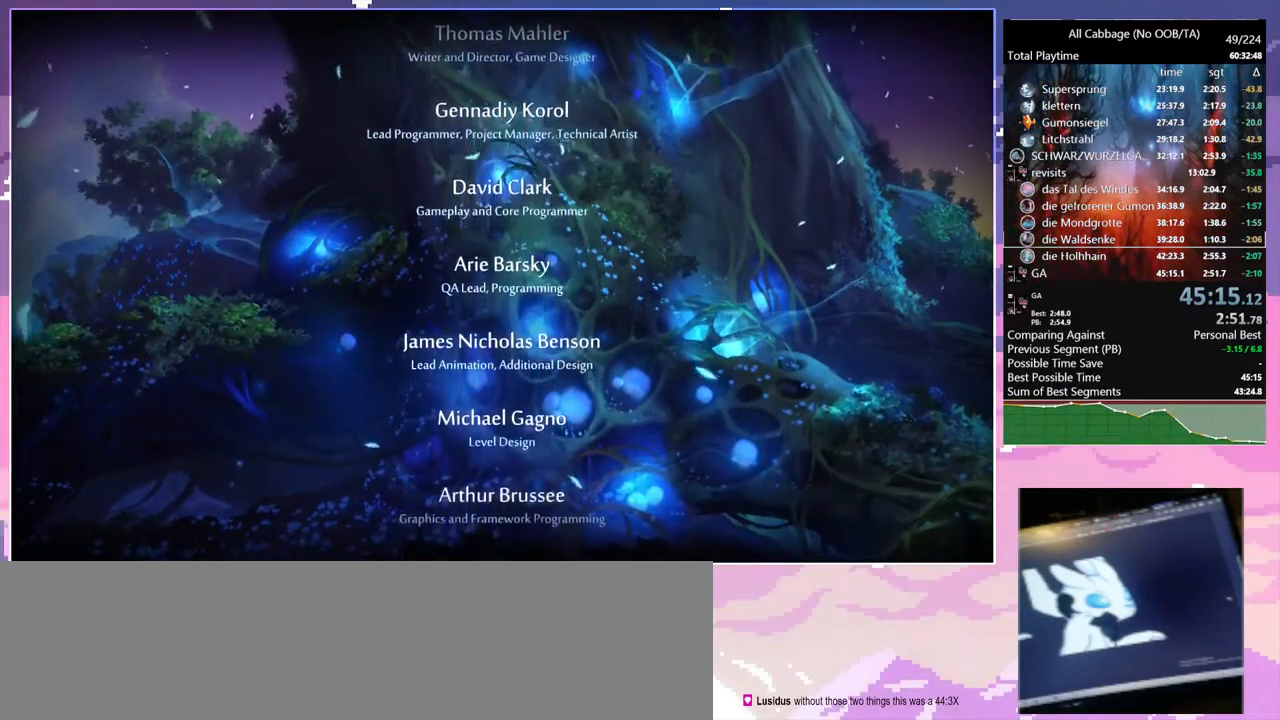
{"keys": [], "mouse": [], "events": []}
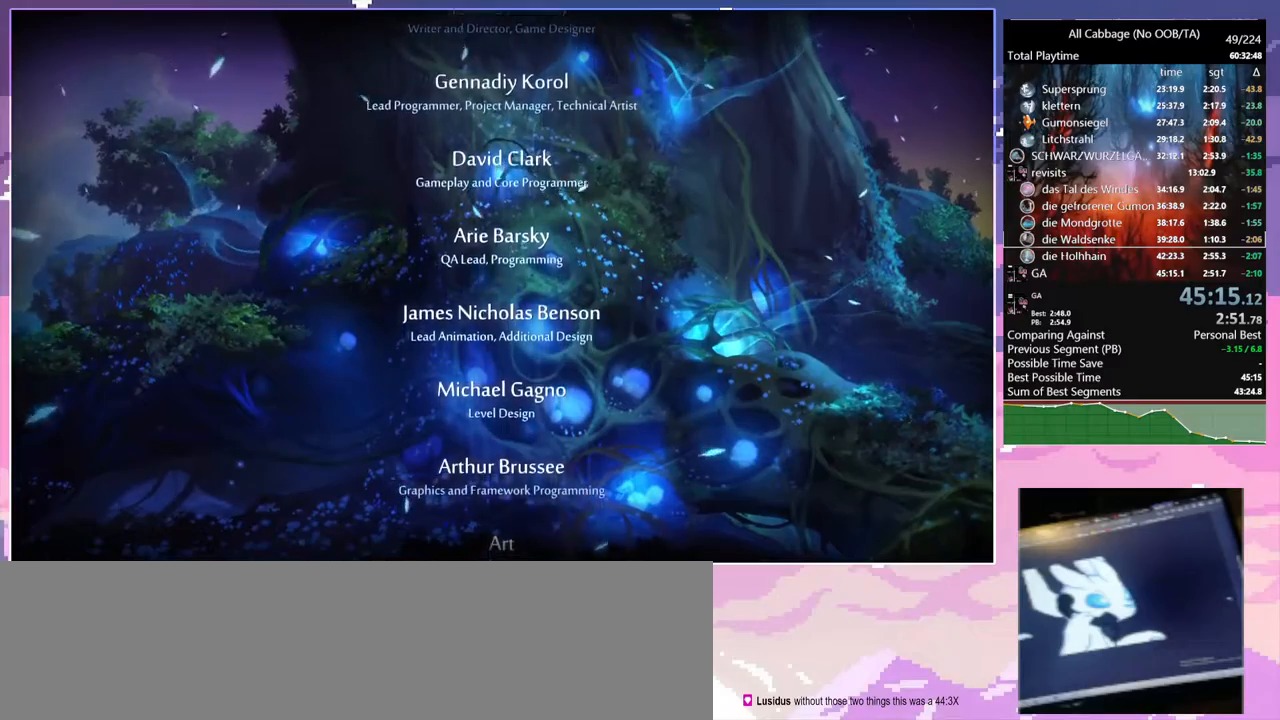
{"keys": [], "mouse": [], "events": []}
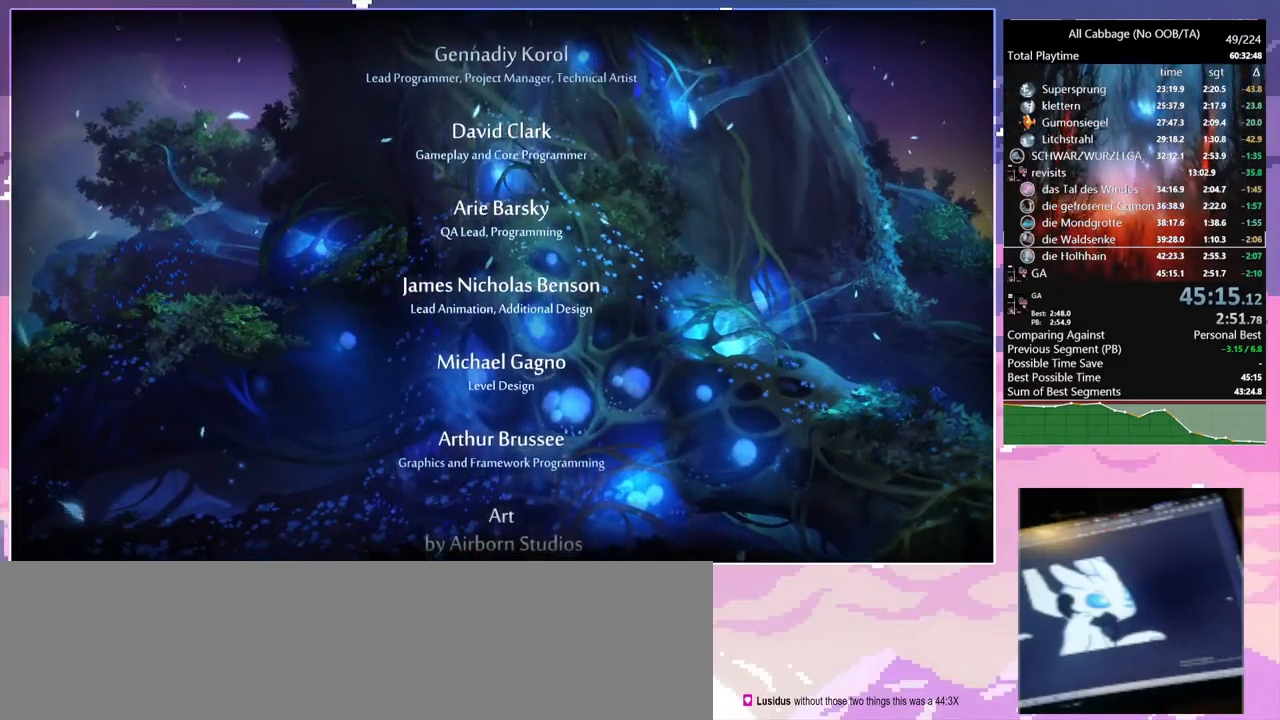
{"keys": [], "mouse": [], "events": []}
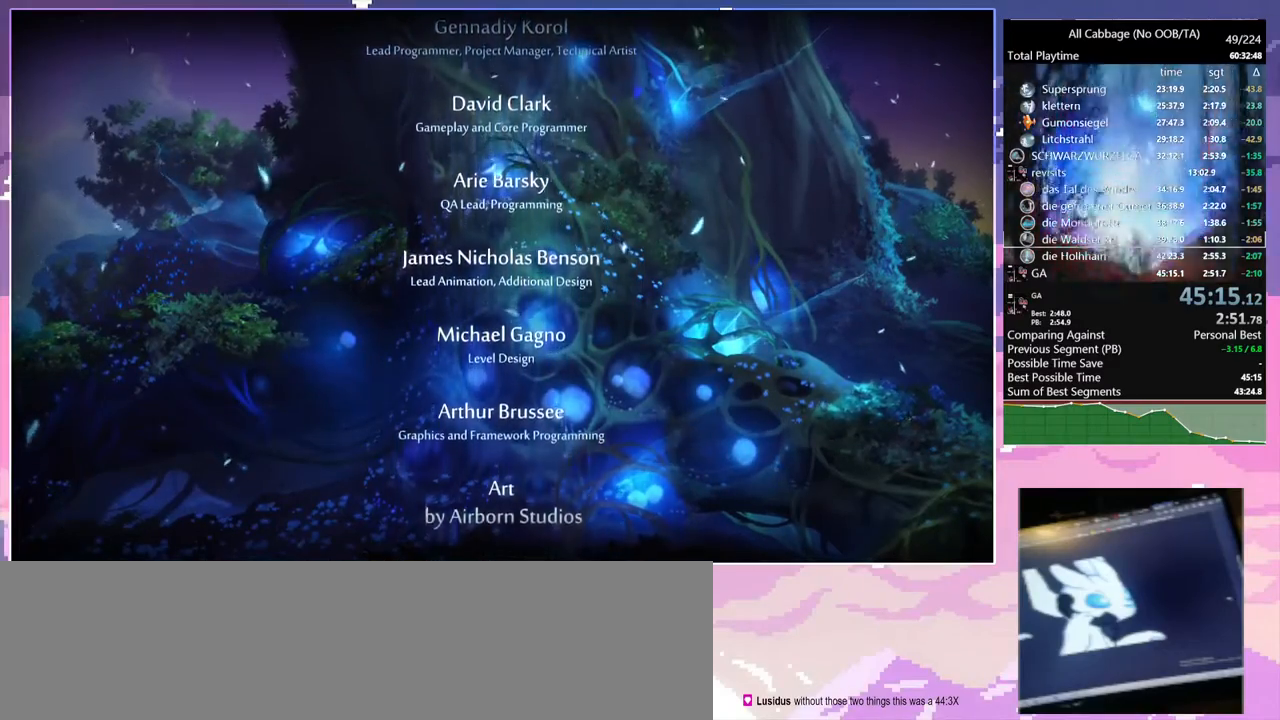
{"keys": [], "mouse": [], "events": [[84, "mouse_left", "down"], [184, "mouse_left", "up"]]}
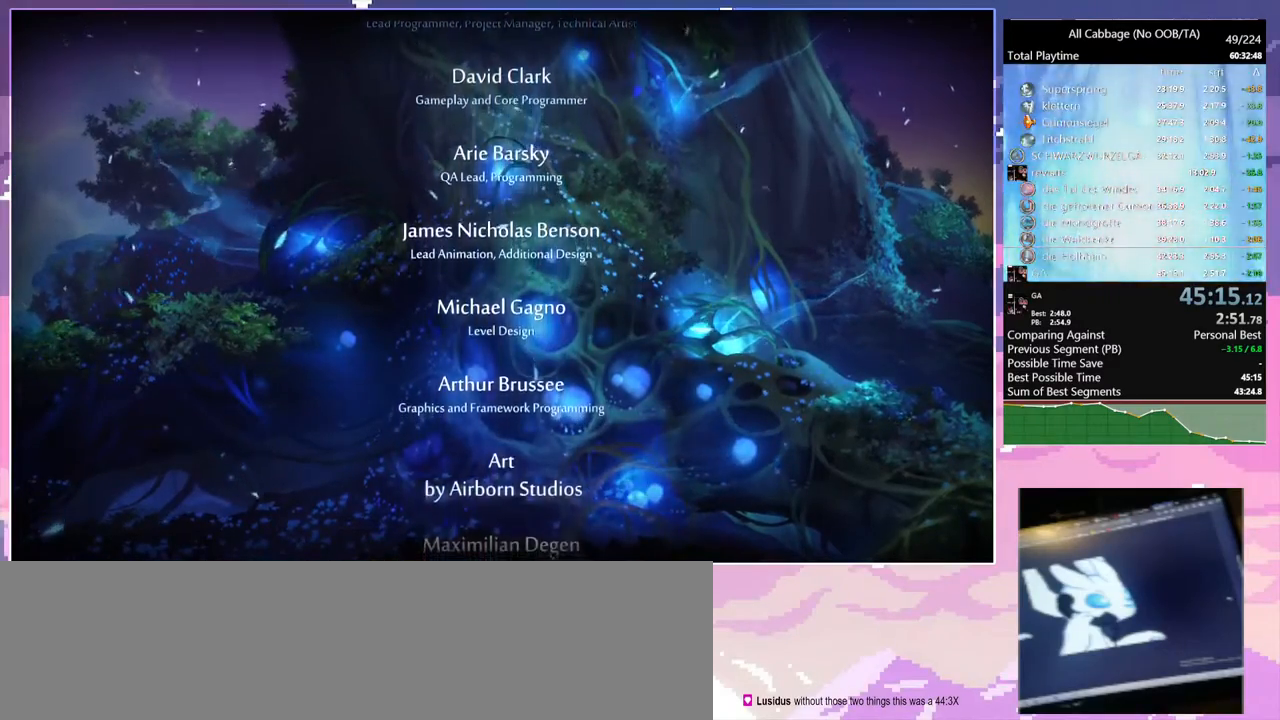
{"keys": [], "mouse": [], "events": []}
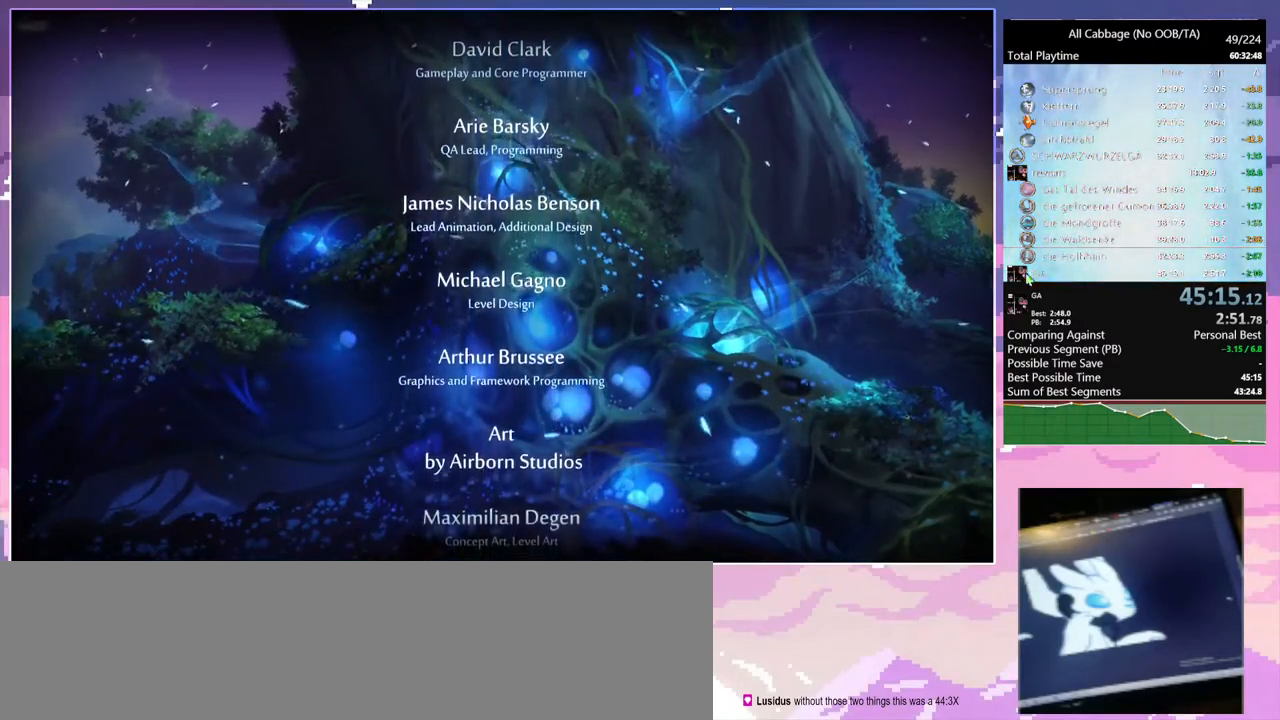
{"keys": [], "mouse": ["left"], "events": [[500, "mouse_left", "down"]]}
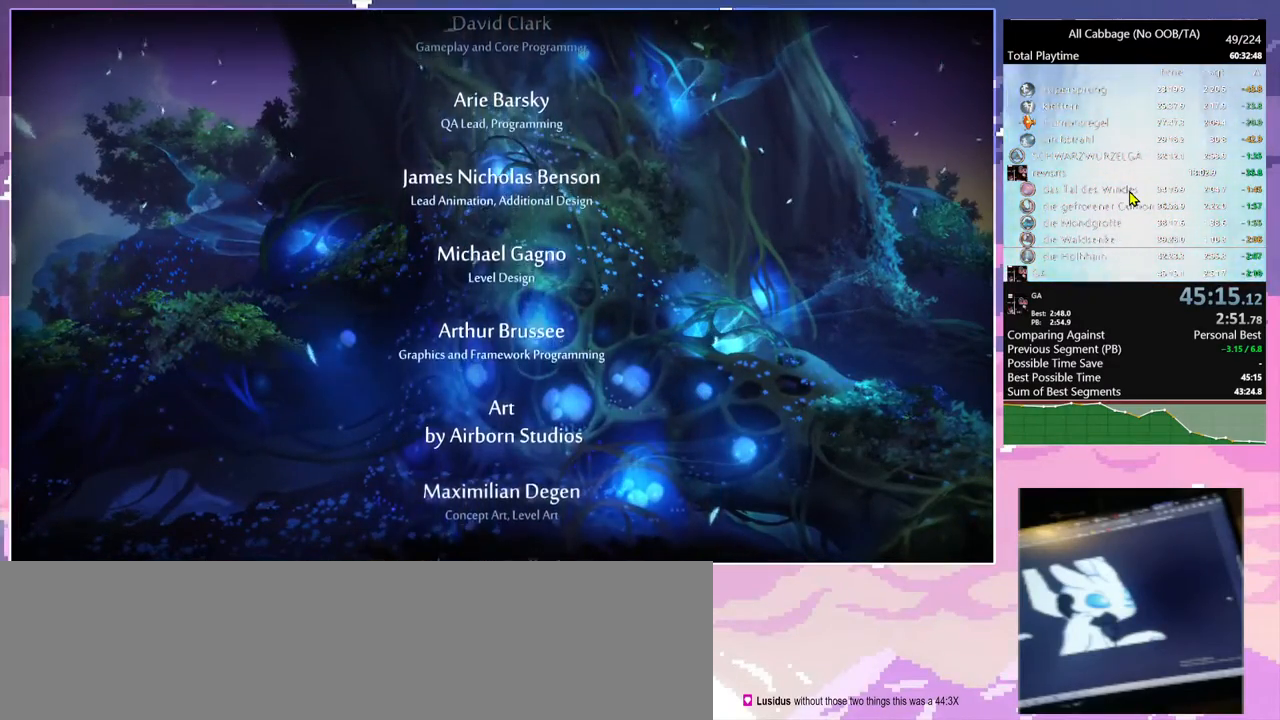
{"keys": [], "mouse": [], "events": [[134, "mouse_left", "up"]]}